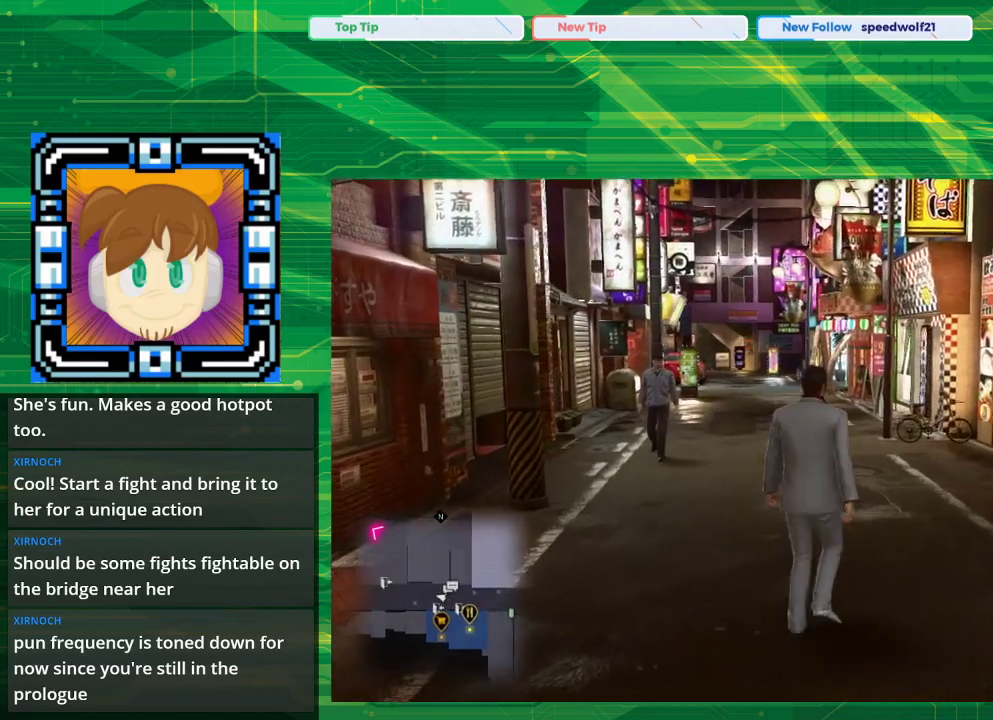
Gameplay with a controller (PlayStation layout); each line is a JSON object with the inputs held at the frame after it. "events" lists button and stick changes between this image and that frame as [ms after this image, input, new state], when the widget could be followed in between. Not read: L2 L3 R2 R3.
{"buttons": [], "left_stick": "up", "right_stick": "center", "events": []}
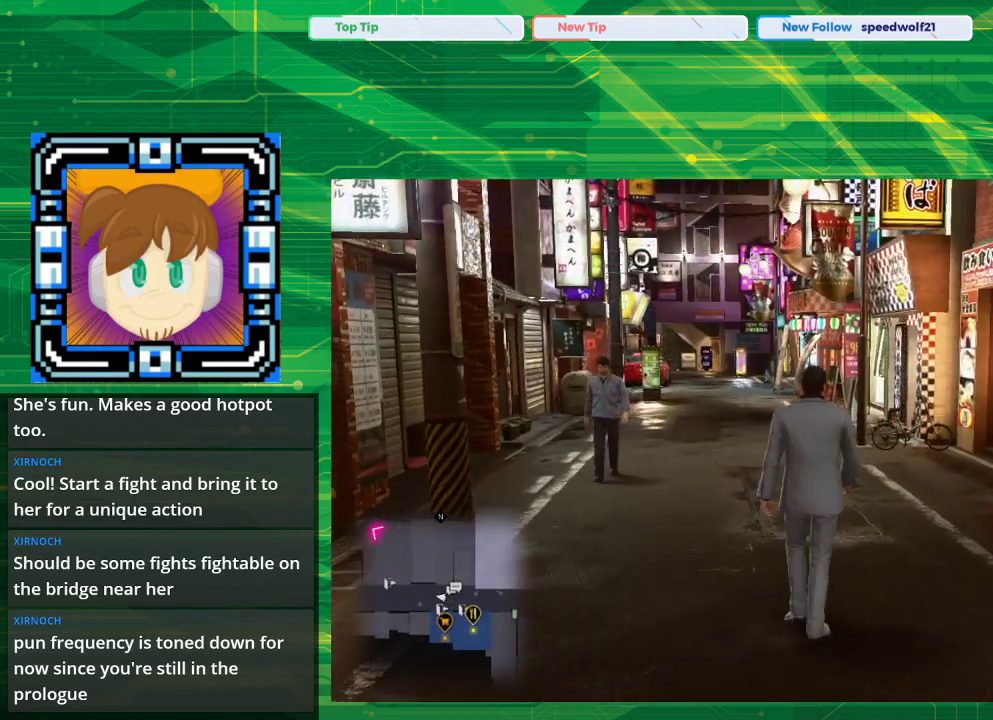
{"buttons": [], "left_stick": "up", "right_stick": "center", "events": []}
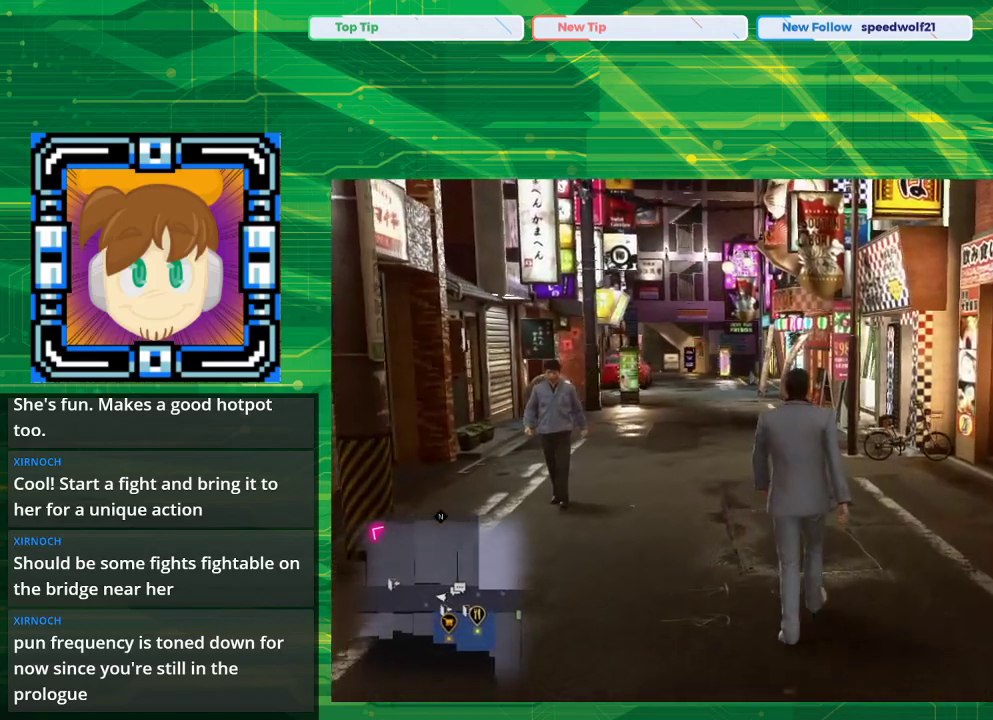
{"buttons": [], "left_stick": "up", "right_stick": "center", "events": []}
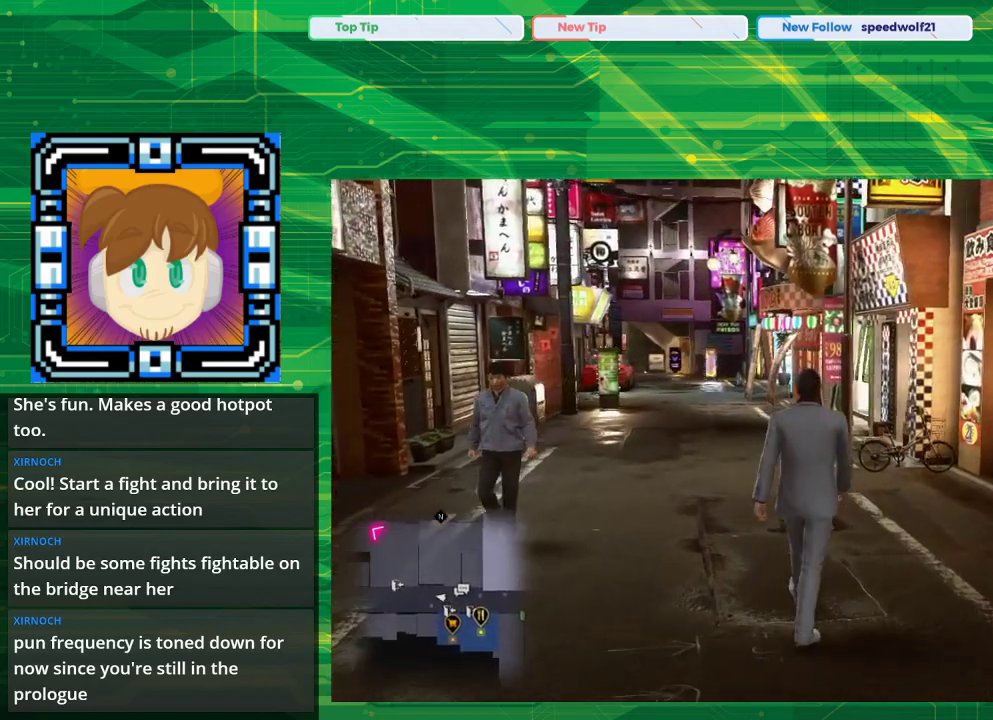
{"buttons": [], "left_stick": "up", "right_stick": "center", "events": []}
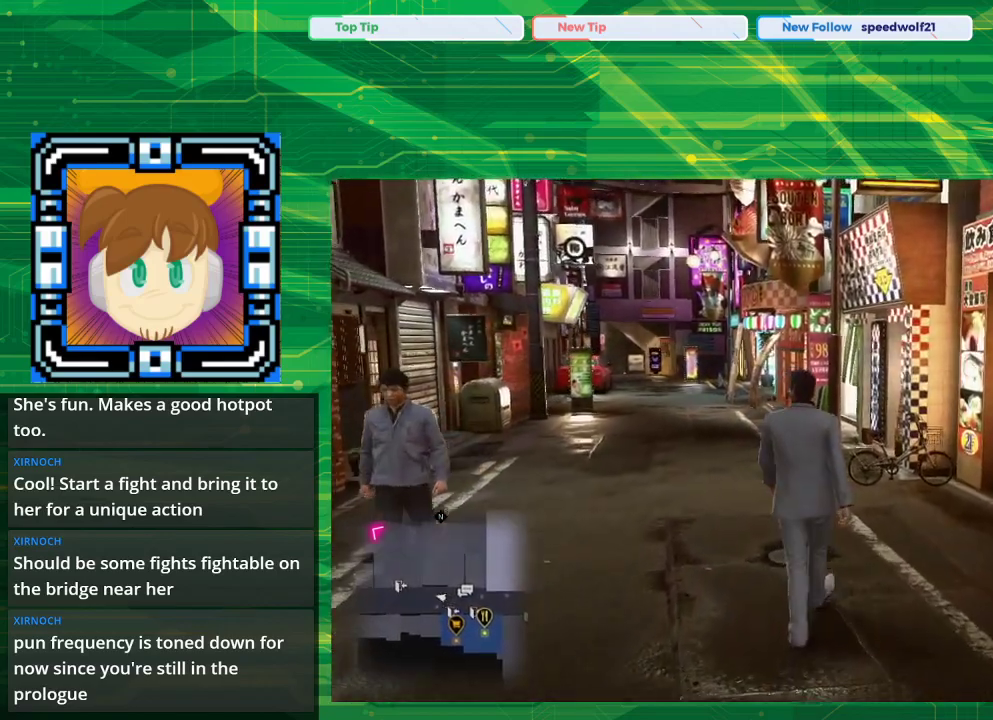
{"buttons": [], "left_stick": "up", "right_stick": "center", "events": []}
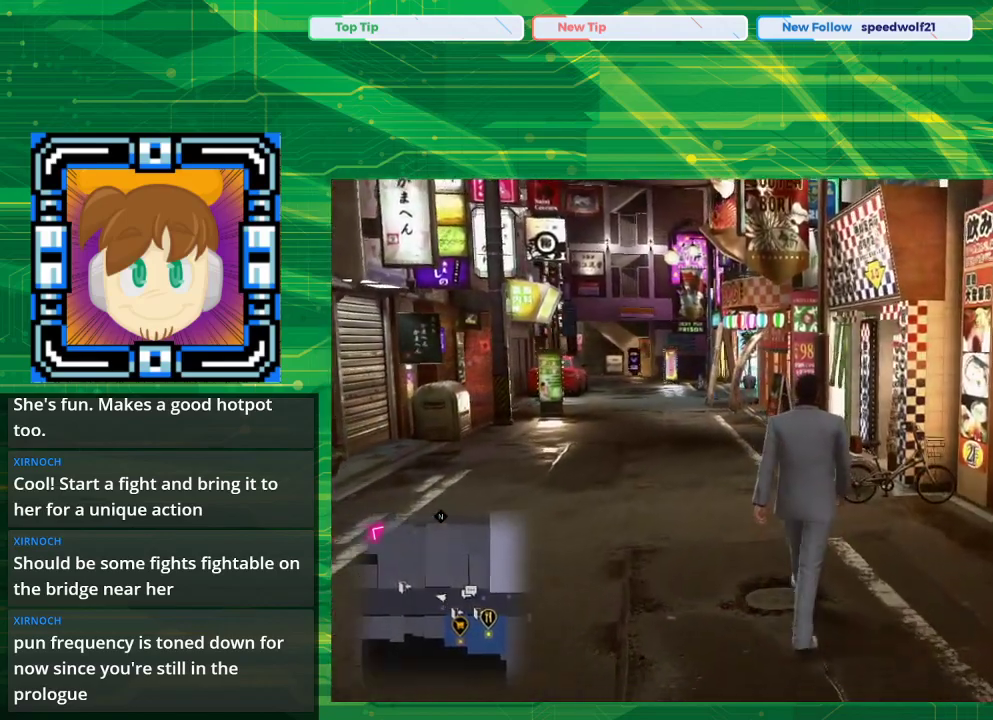
{"buttons": [], "left_stick": "up", "right_stick": "center", "events": []}
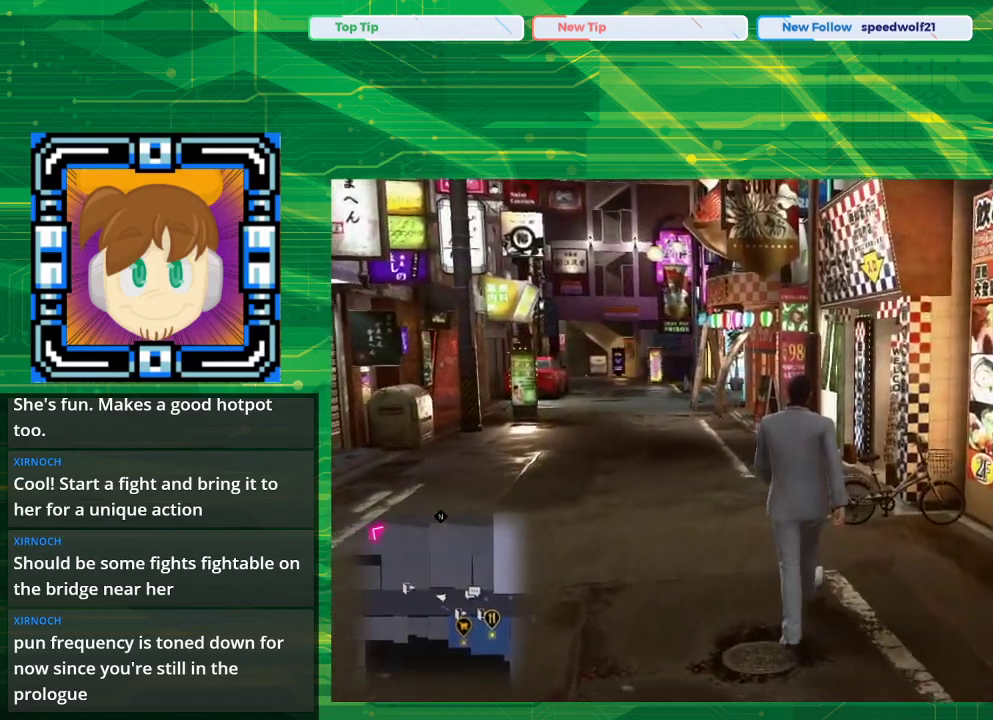
{"buttons": [], "left_stick": "up-left", "right_stick": "center", "events": [[367, "left_stick", "up-left"]]}
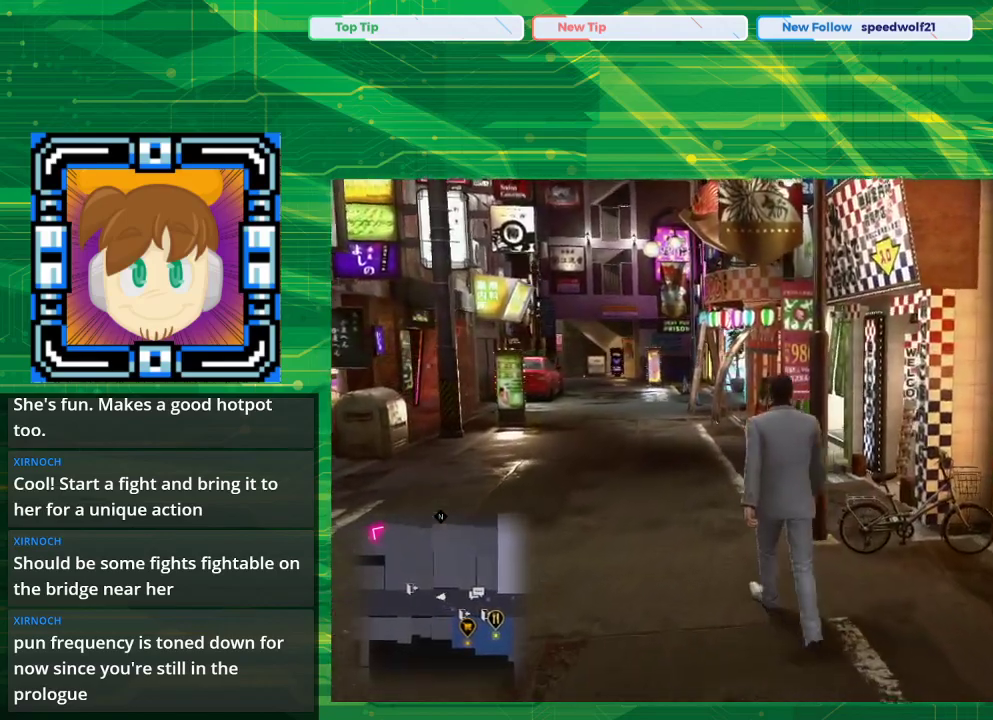
{"buttons": [], "left_stick": "up", "right_stick": "center", "events": [[250, "left_stick", "up"]]}
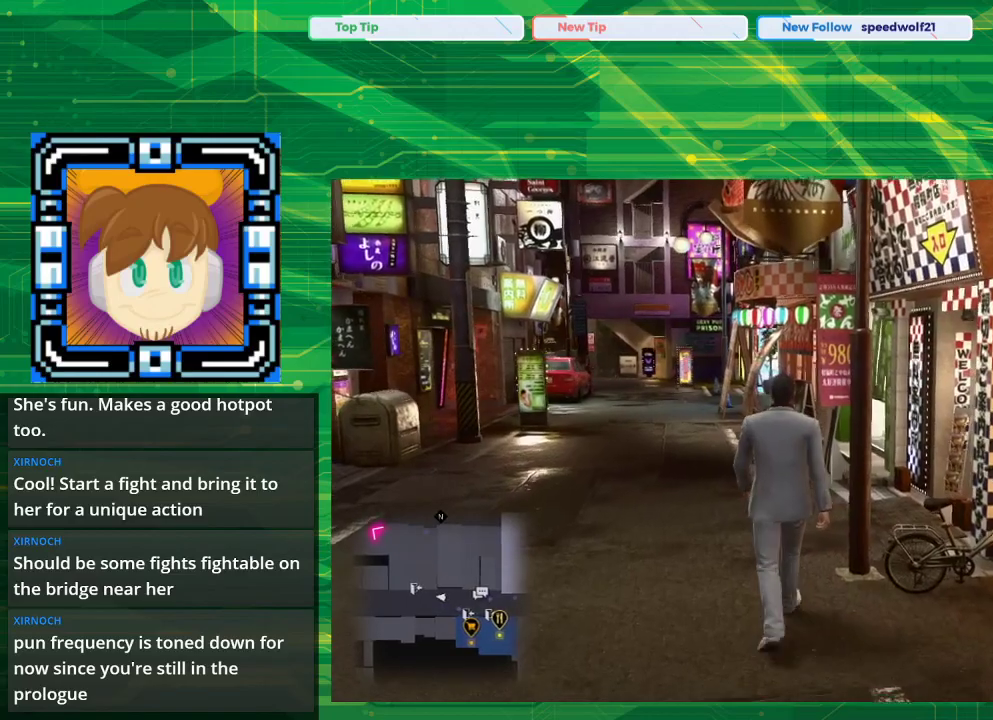
{"buttons": [], "left_stick": "center", "right_stick": "center", "events": [[67, "left_stick", "center"]]}
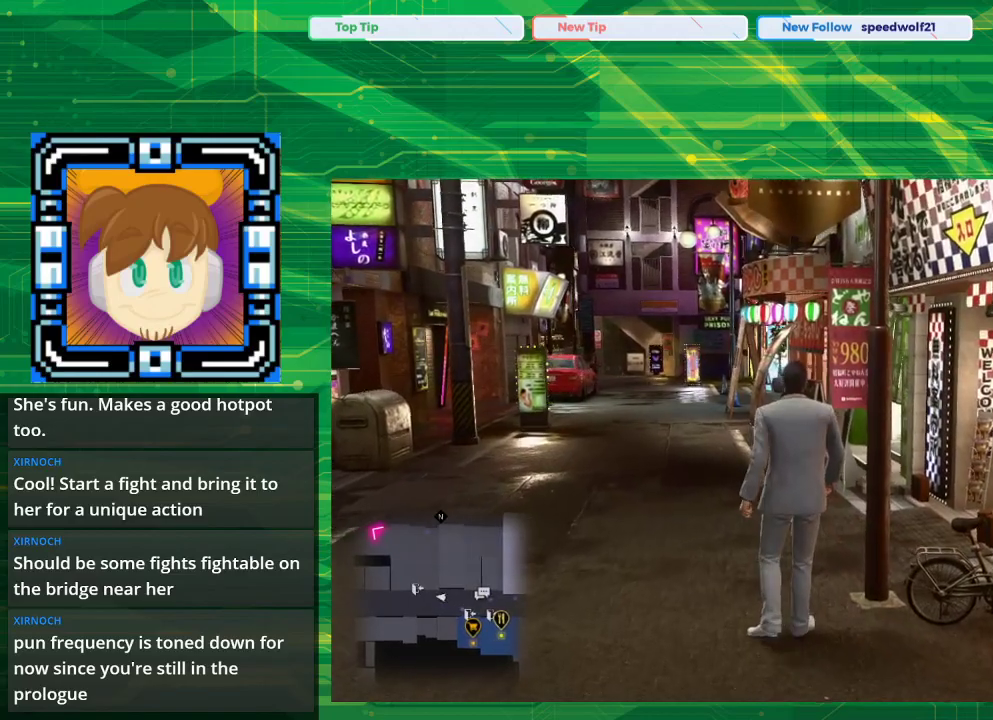
{"buttons": [], "left_stick": "center", "right_stick": "center", "events": []}
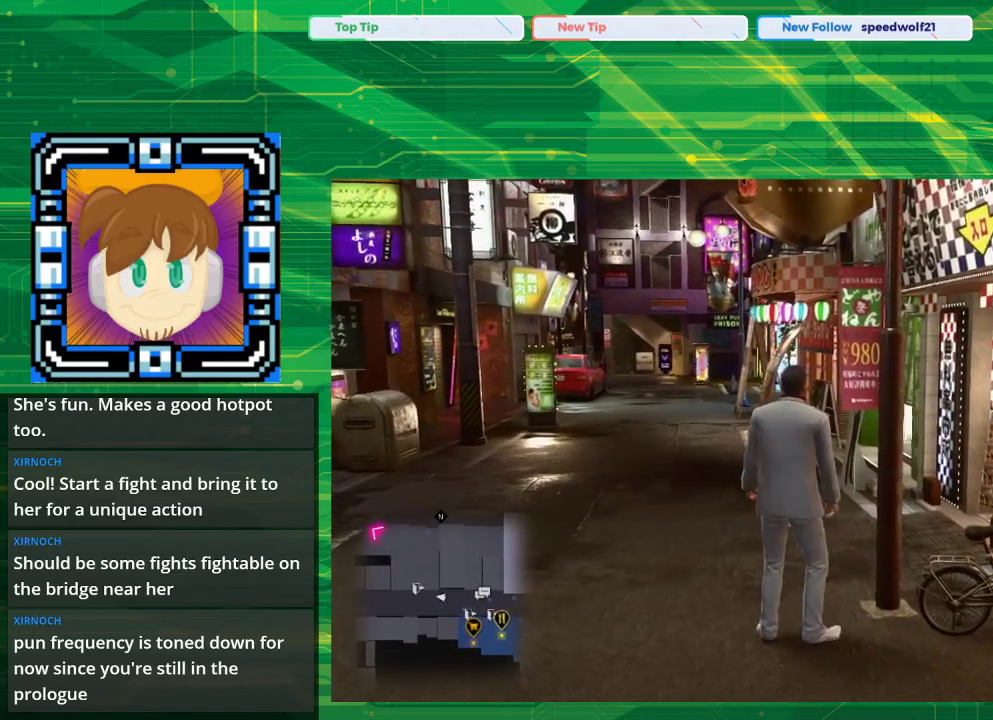
{"buttons": [], "left_stick": "up-left", "right_stick": "center", "events": [[17, "left_stick", "up-left"]]}
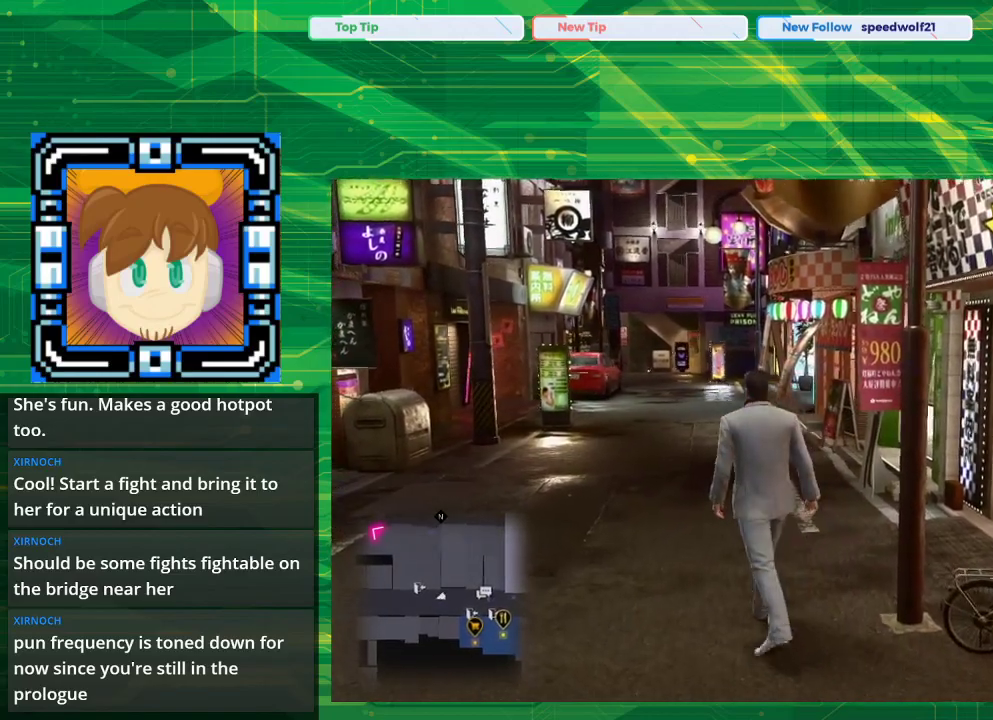
{"buttons": [], "left_stick": "up", "right_stick": "center", "events": [[83, "left_stick", "up"]]}
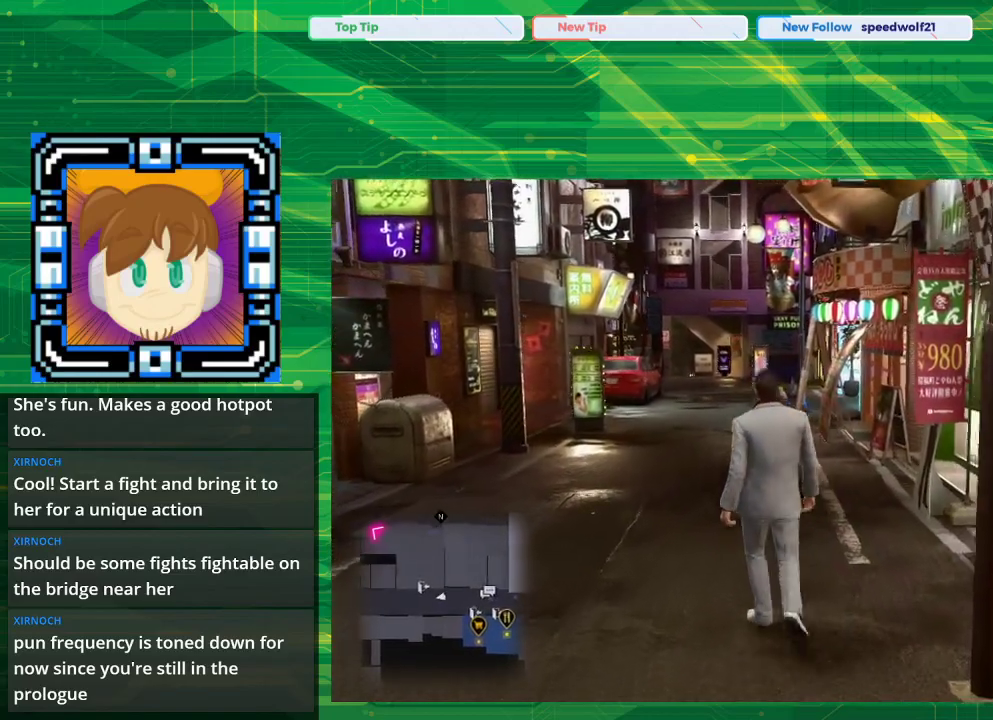
{"buttons": [], "left_stick": "up", "right_stick": "left", "events": [[317, "right_stick", "left"]]}
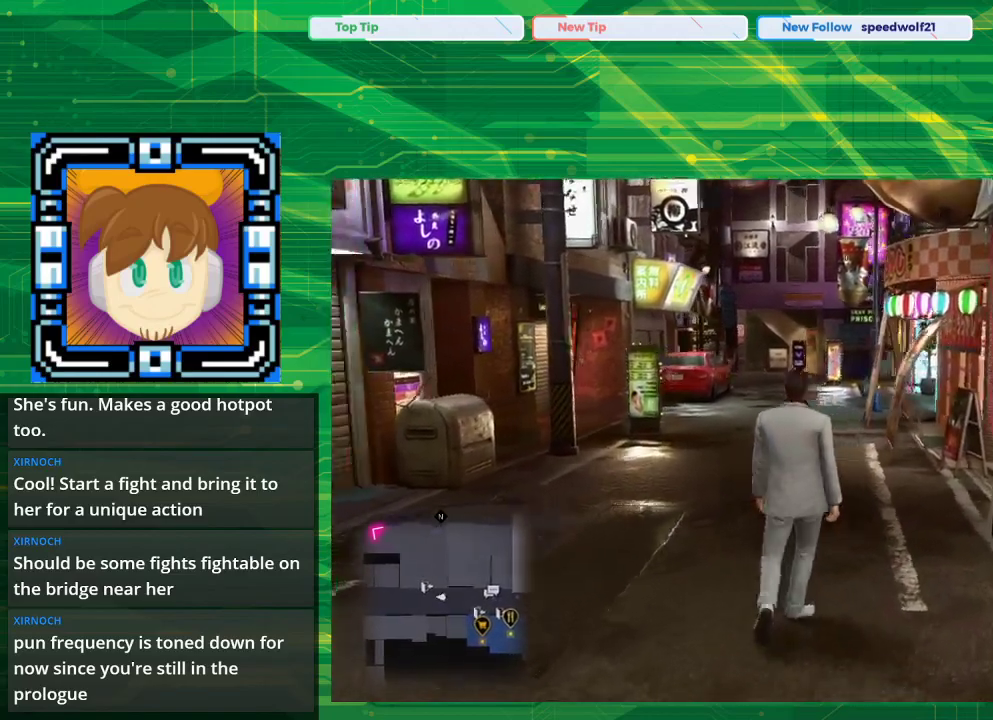
{"buttons": [], "left_stick": "up", "right_stick": "center", "events": [[117, "right_stick", "center"]]}
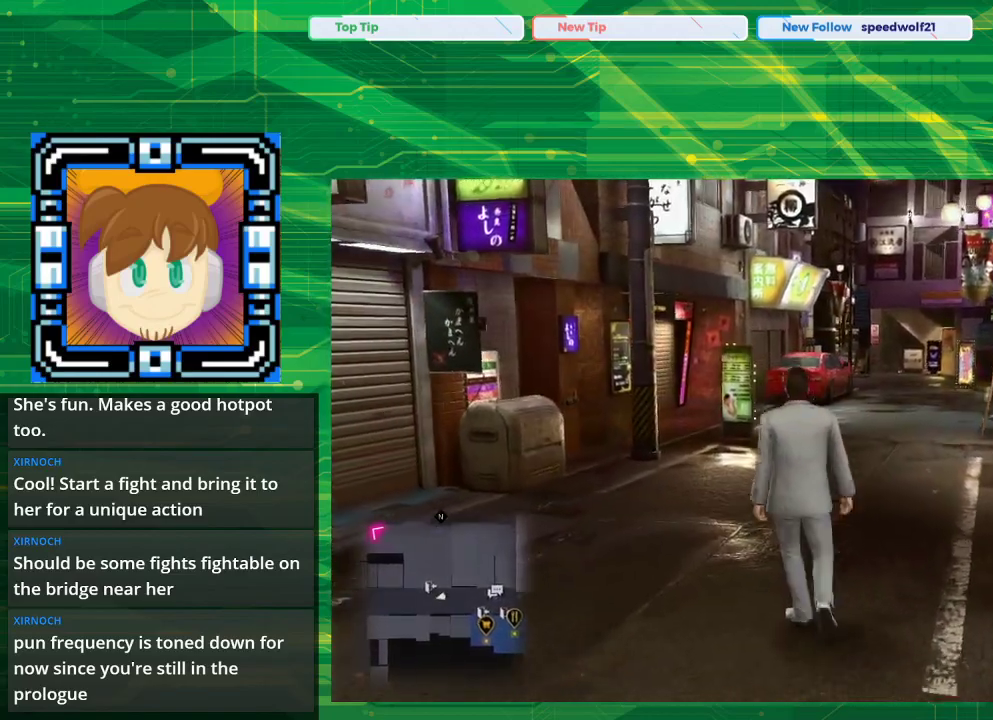
{"buttons": [], "left_stick": "up", "right_stick": "center", "events": [[300, "right_stick", "right"], [417, "right_stick", "center"]]}
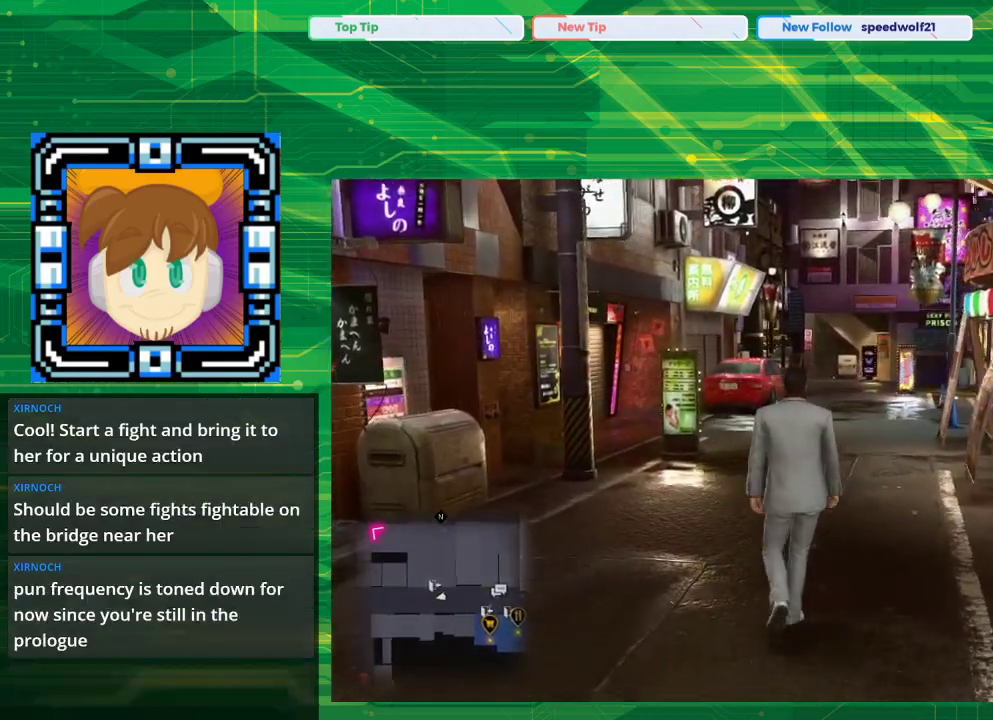
{"buttons": ["CROSS"], "left_stick": "up", "right_stick": "center", "events": [[317, "CROSS", "down"]]}
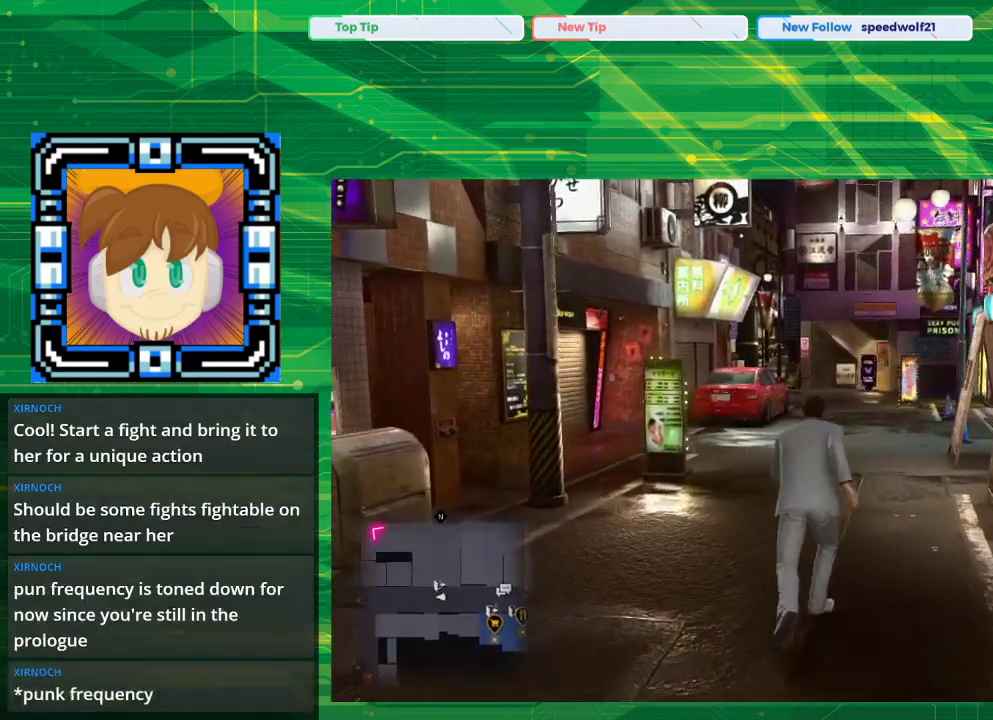
{"buttons": [], "left_stick": "up", "right_stick": "center", "events": [[500, "CROSS", "up"]]}
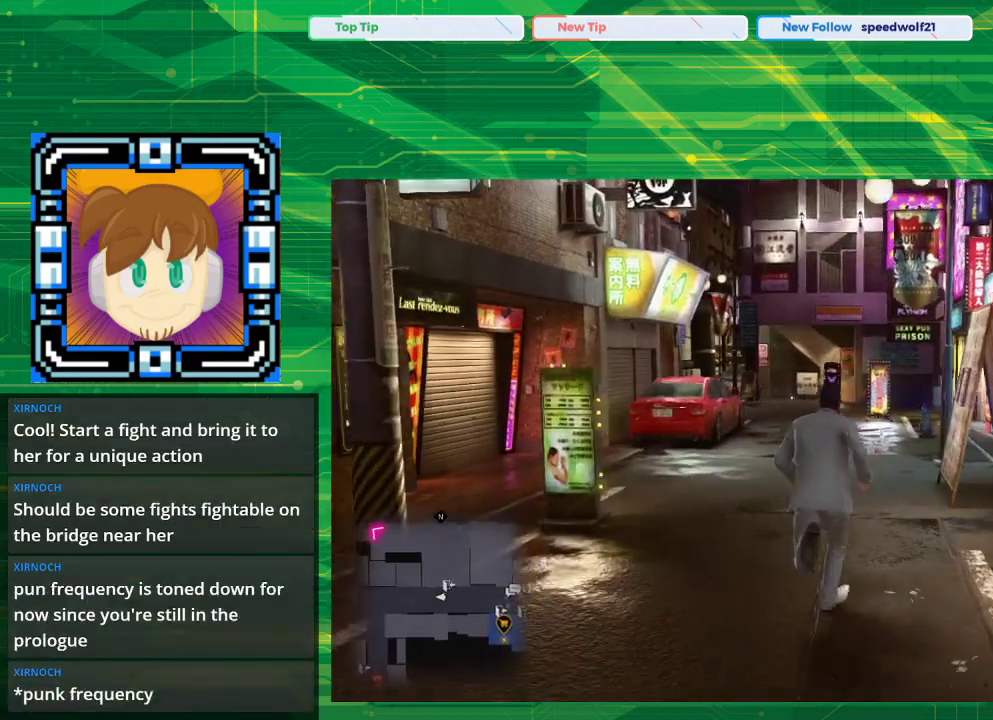
{"buttons": [], "left_stick": "up", "right_stick": "center", "events": []}
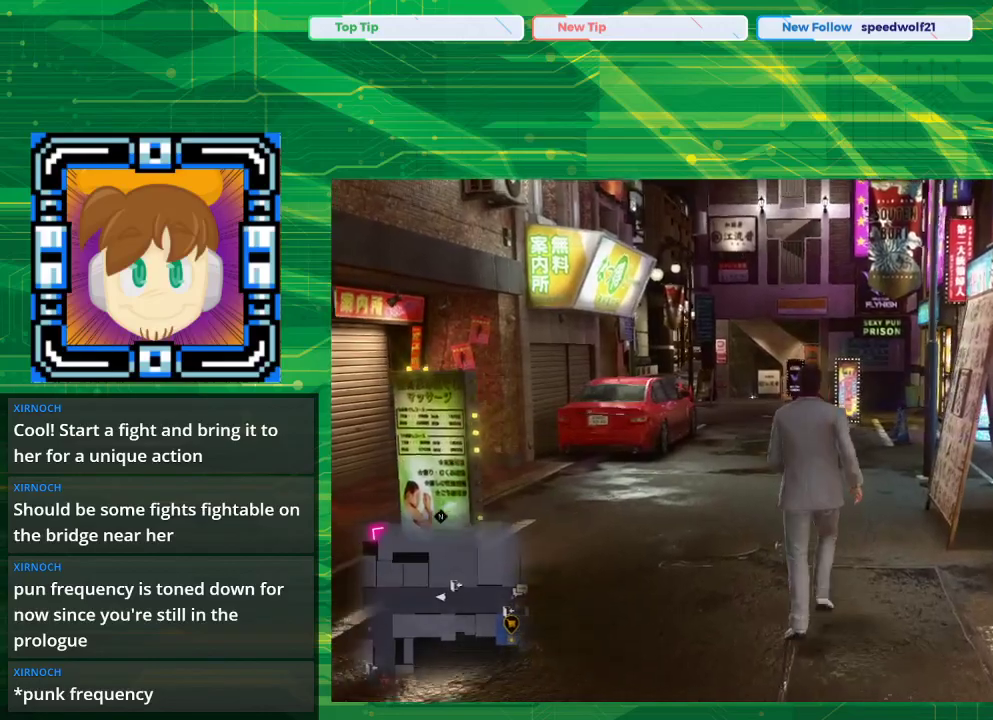
{"buttons": [], "left_stick": "up", "right_stick": "center", "events": []}
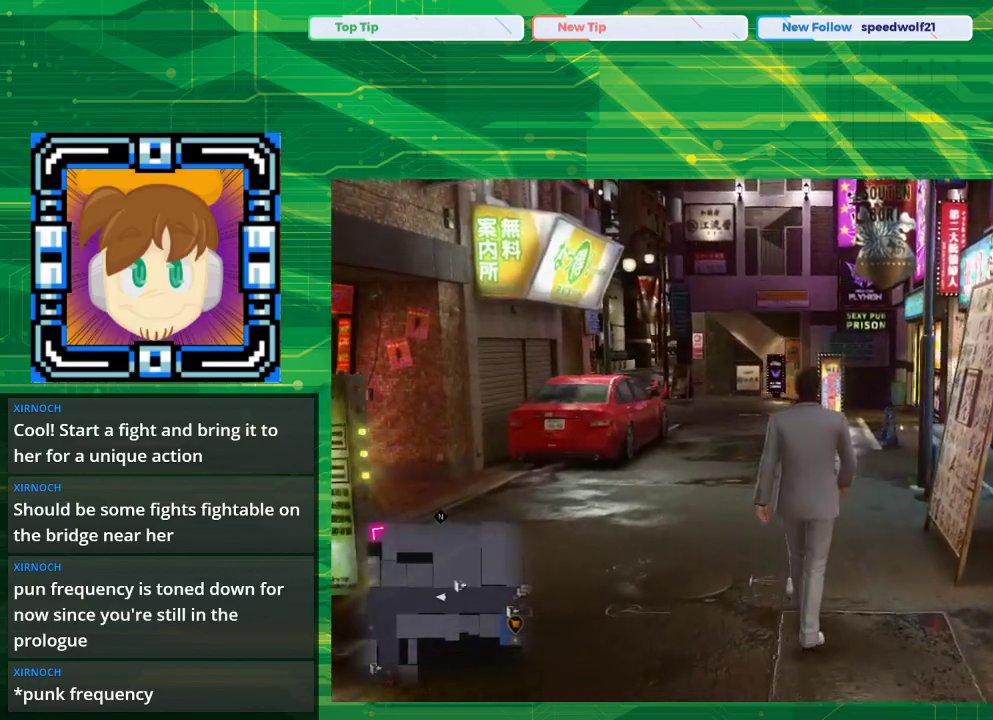
{"buttons": [], "left_stick": "up", "right_stick": "center", "events": [[167, "right_stick", "down"], [300, "right_stick", "center"]]}
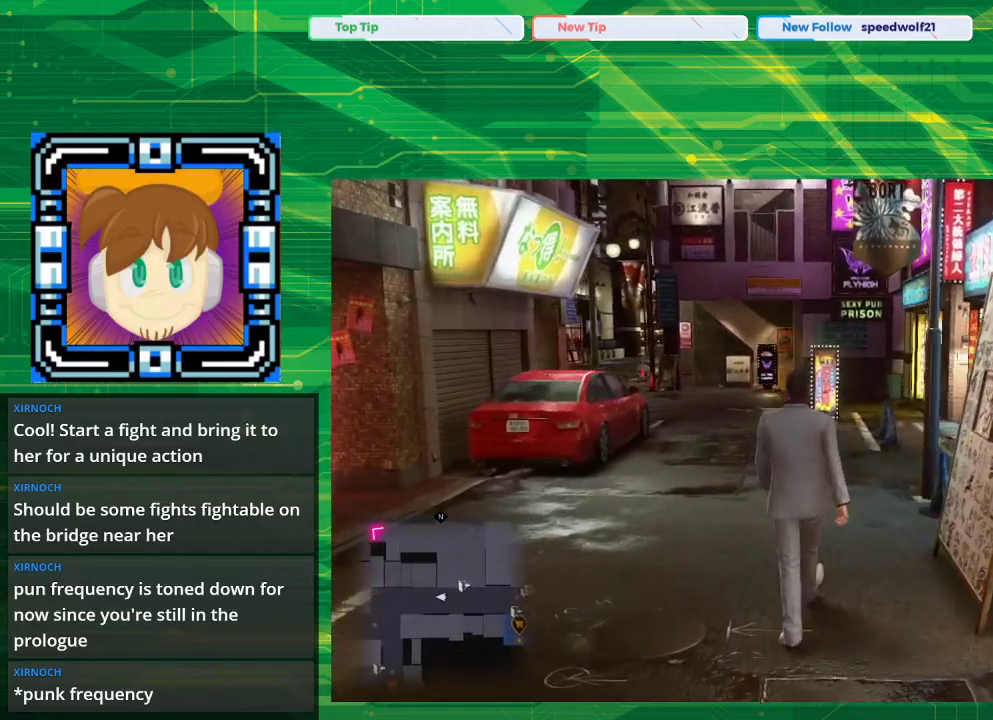
{"buttons": ["CROSS"], "left_stick": "up", "right_stick": "center", "events": [[100, "CROSS", "down"]]}
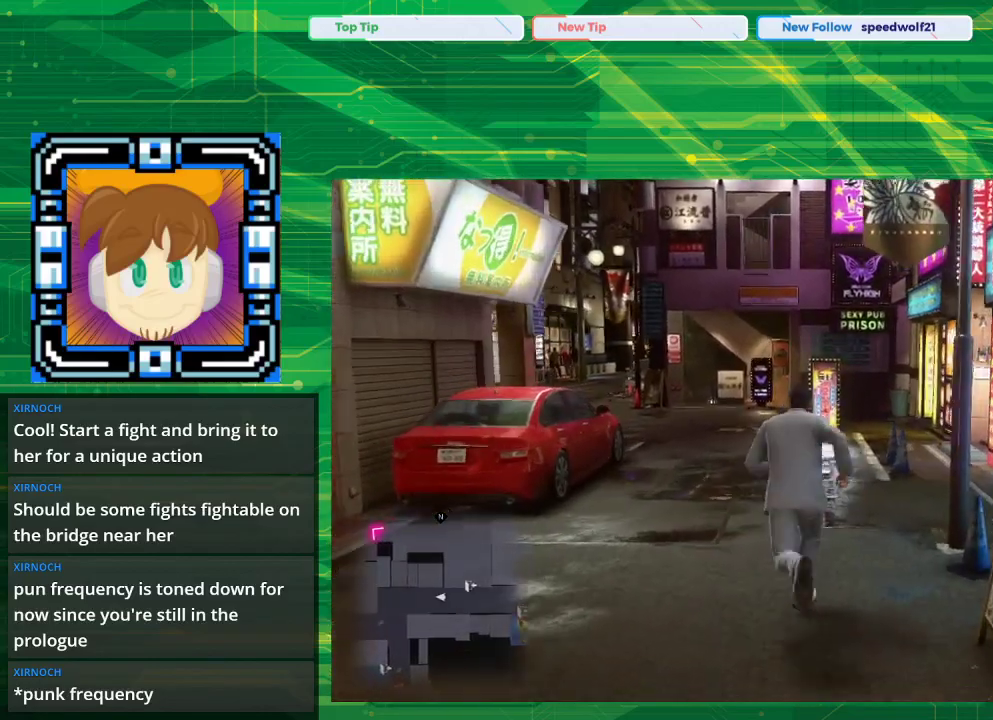
{"buttons": ["CROSS"], "left_stick": "up", "right_stick": "center", "events": []}
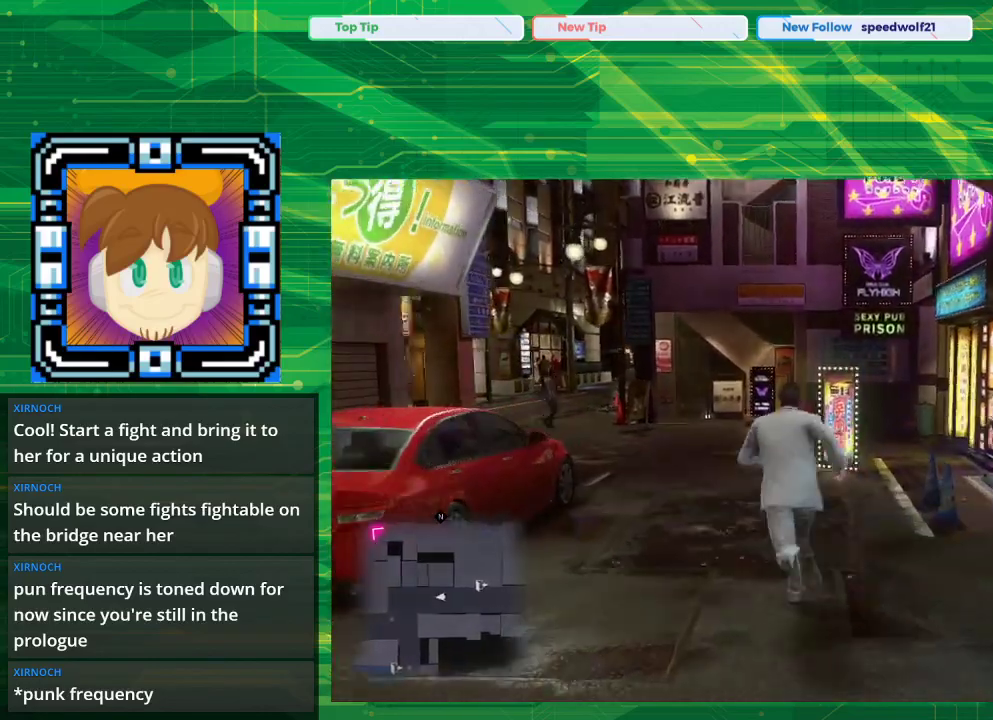
{"buttons": [], "left_stick": "up", "right_stick": "center", "events": [[350, "CROSS", "up"]]}
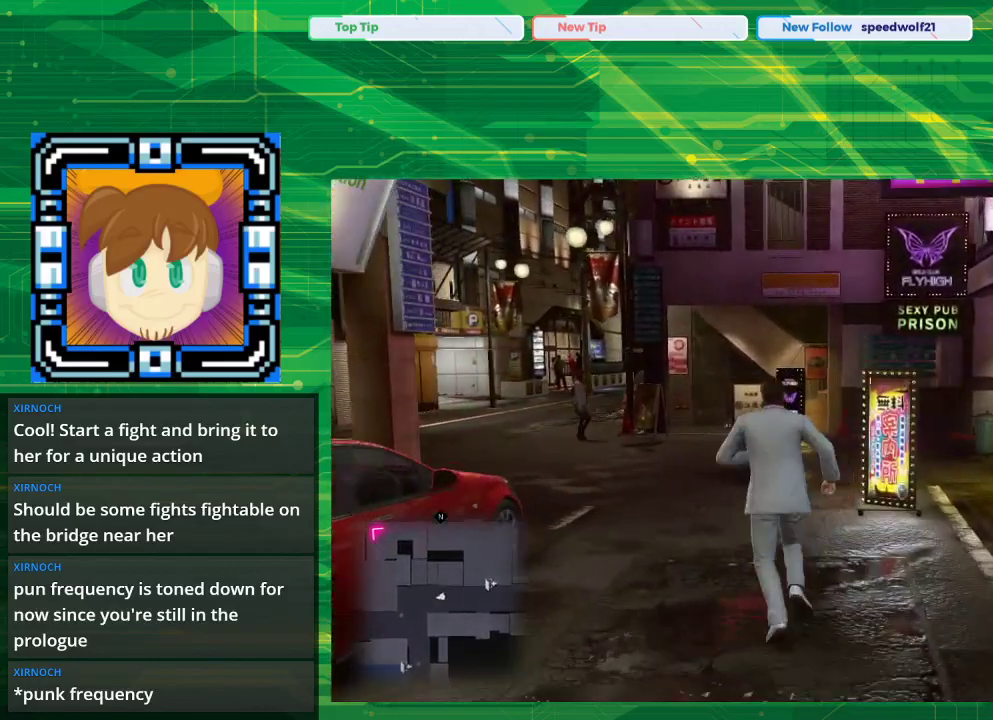
{"buttons": [], "left_stick": "up-left", "right_stick": "center", "events": [[267, "left_stick", "up-left"]]}
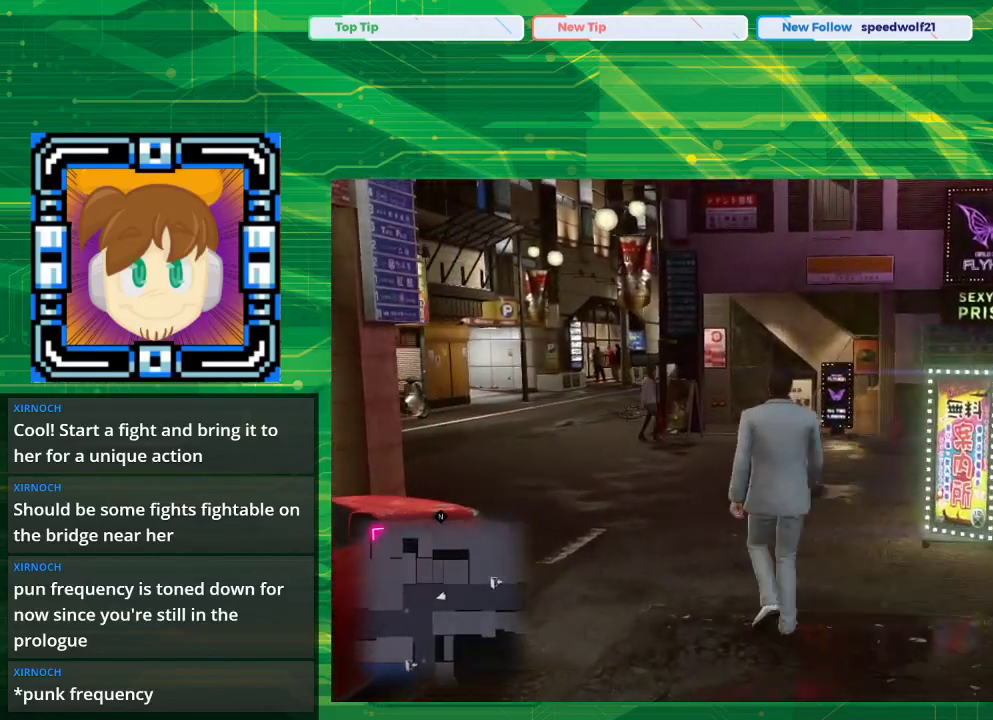
{"buttons": ["CROSS"], "left_stick": "up-left", "right_stick": "center", "events": [[367, "CROSS", "down"]]}
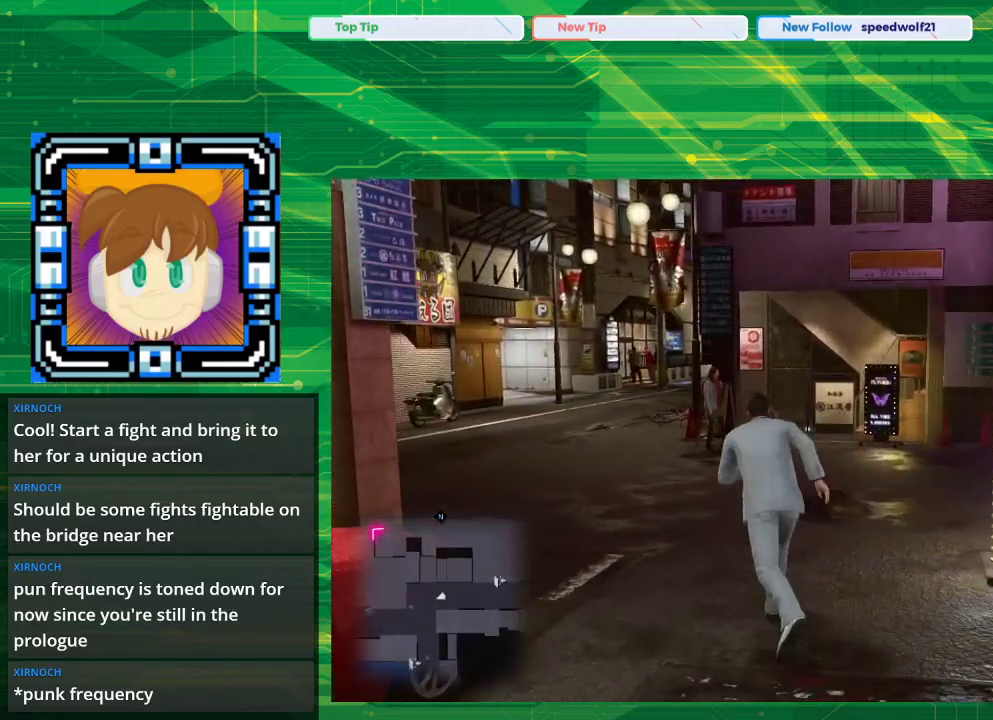
{"buttons": ["CROSS"], "left_stick": "up-left", "right_stick": "center", "events": []}
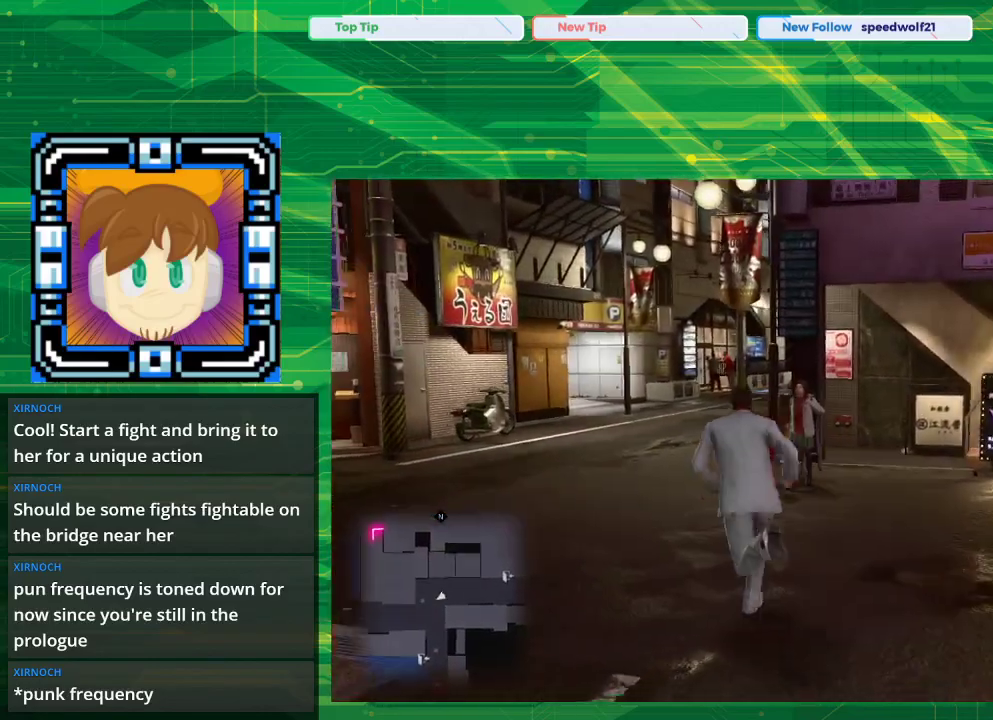
{"buttons": [], "left_stick": "up-left", "right_stick": "center", "events": [[433, "CROSS", "up"]]}
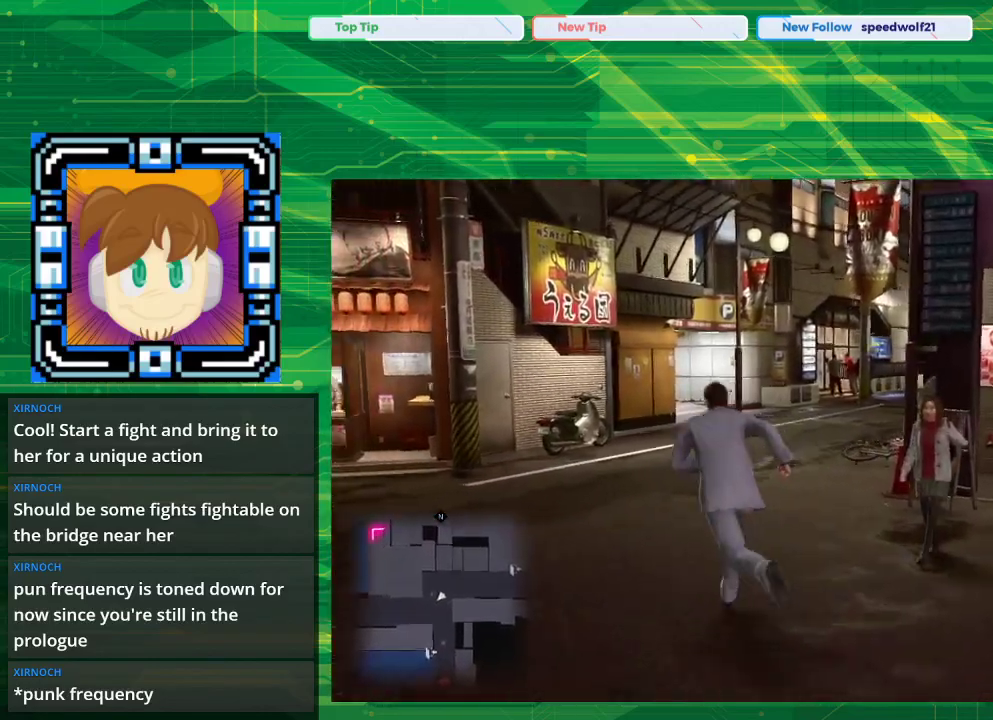
{"buttons": [], "left_stick": "up", "right_stick": "center", "events": [[100, "left_stick", "up"]]}
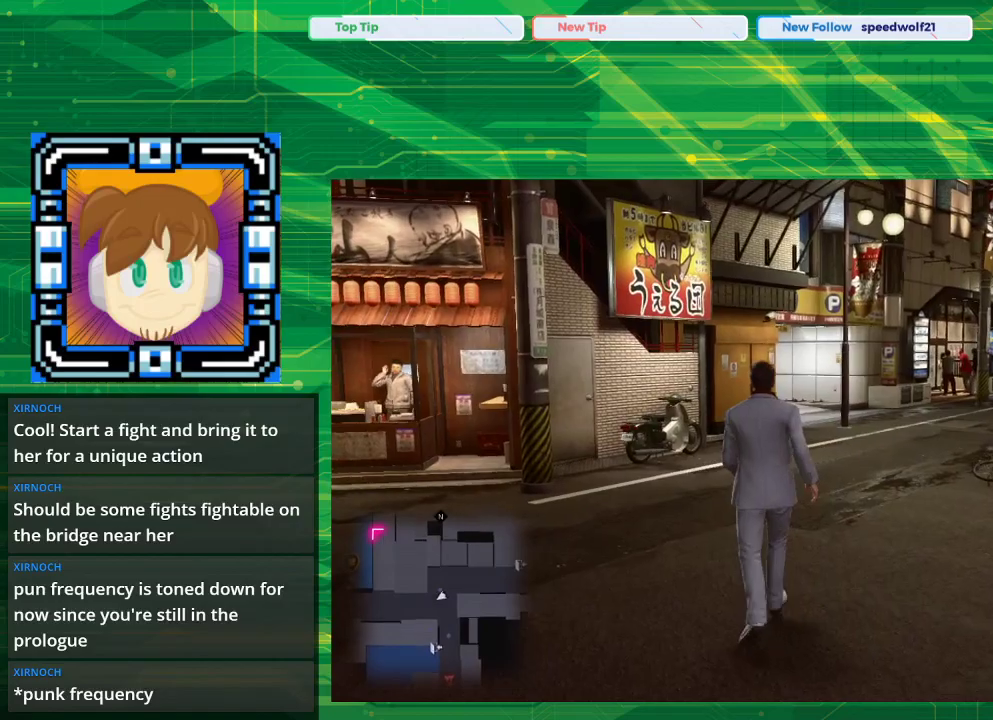
{"buttons": [], "left_stick": "up", "right_stick": "right", "events": [[267, "right_stick", "right"]]}